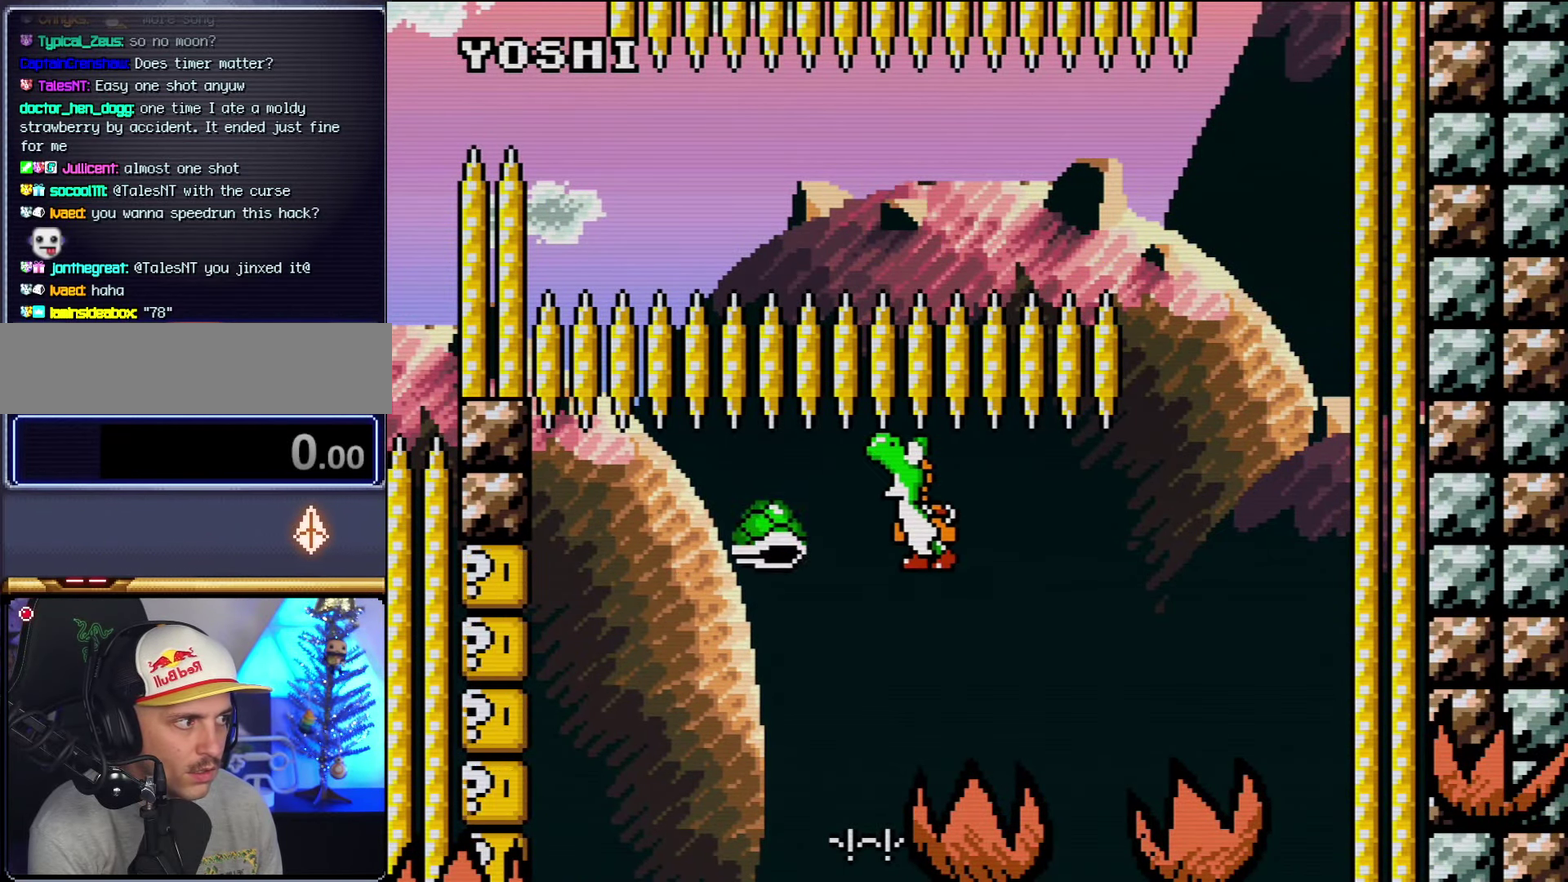
Gameplay with a controller (Nintendo layout); each line is a JSON object with the inputs held at the frame after it. "events" lists button and stick changes between this image and that frame as [ms after this image, input, new state], when the widget could be followed in between. Not read: L3 R3.
{"buttons": ["Y", "DPAD_LEFT"], "events": [[17, "DPAD_RIGHT", "down"], [400, "DPAD_RIGHT", "up"], [417, "DPAD_LEFT", "down"]]}
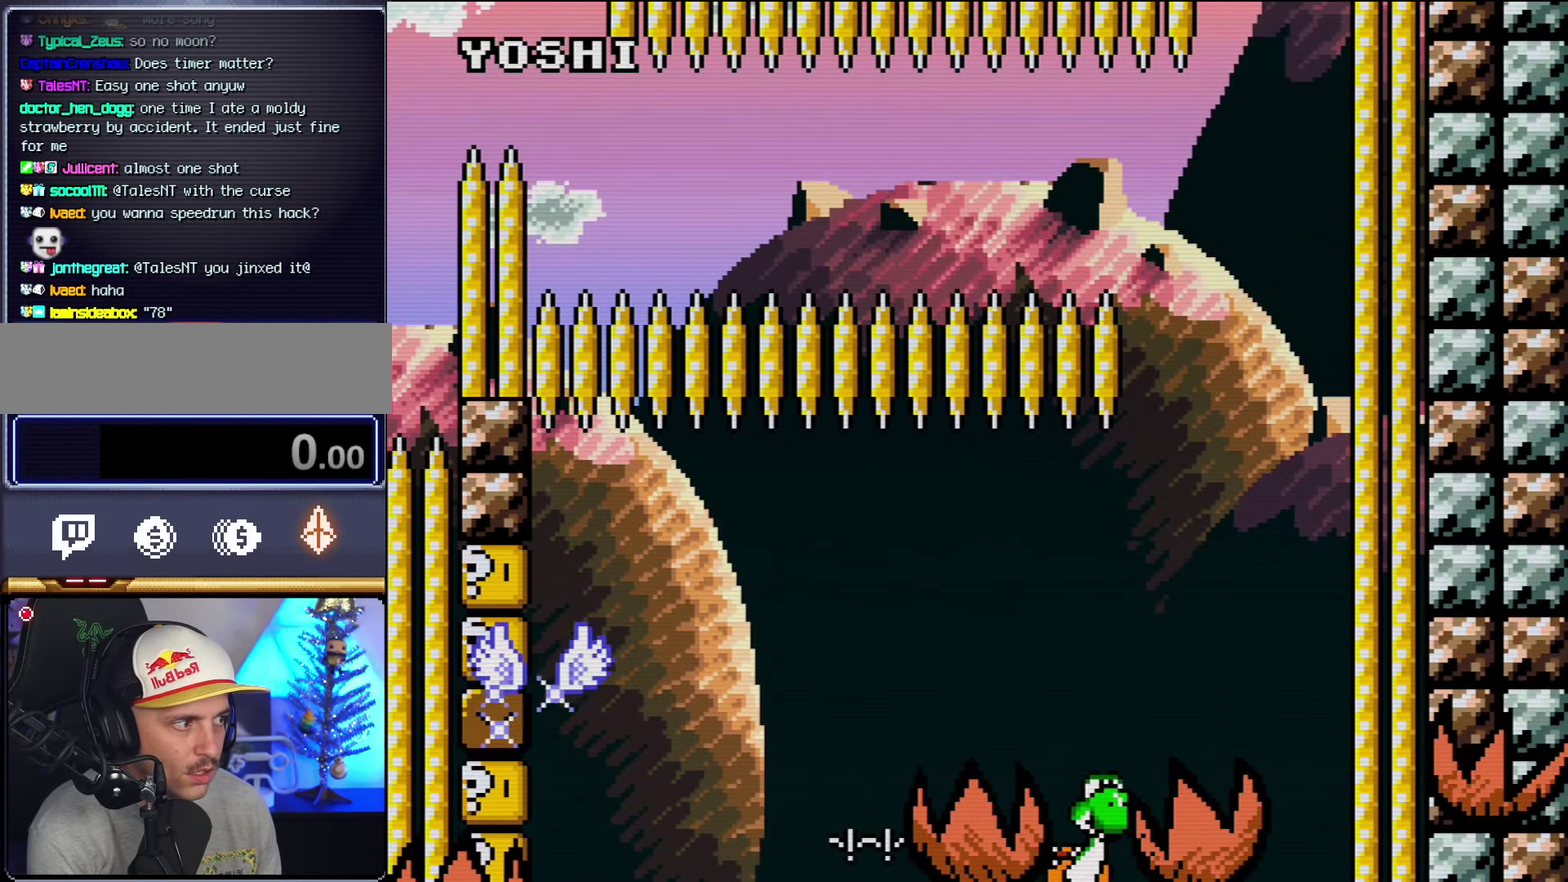
{"buttons": ["B", "Y", "DPAD_LEFT"], "events": [[84, "DPAD_LEFT", "up"], [150, "DPAD_LEFT", "down"], [450, "B", "down"]]}
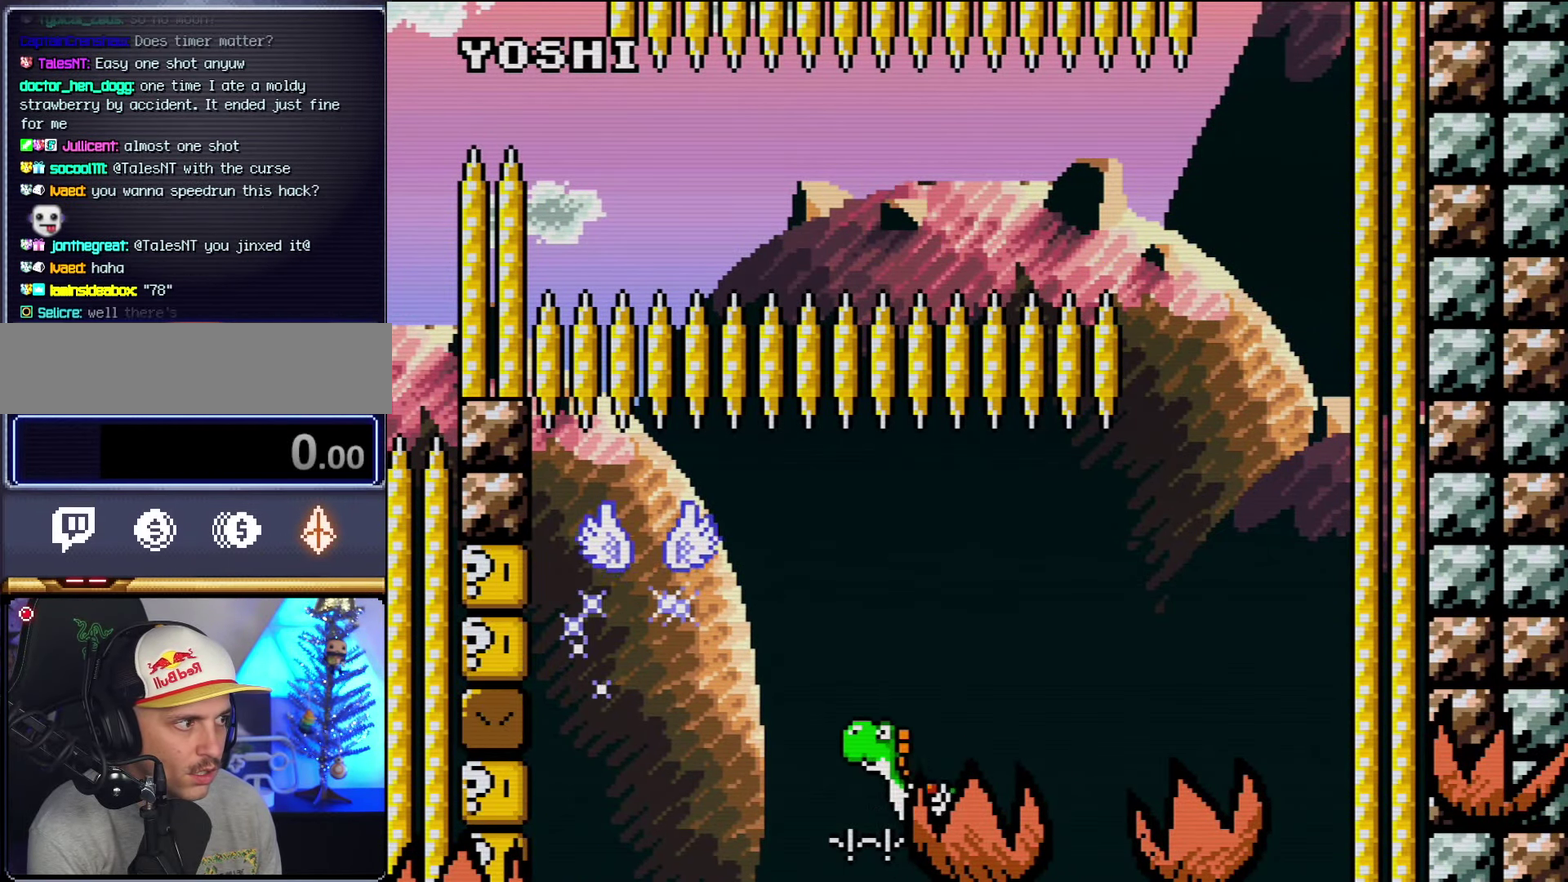
{"buttons": ["B", "Y", "DPAD_RIGHT"], "events": [[267, "DPAD_LEFT", "up"], [267, "DPAD_UP", "down"], [334, "DPAD_RIGHT", "down"], [367, "DPAD_UP", "up"]]}
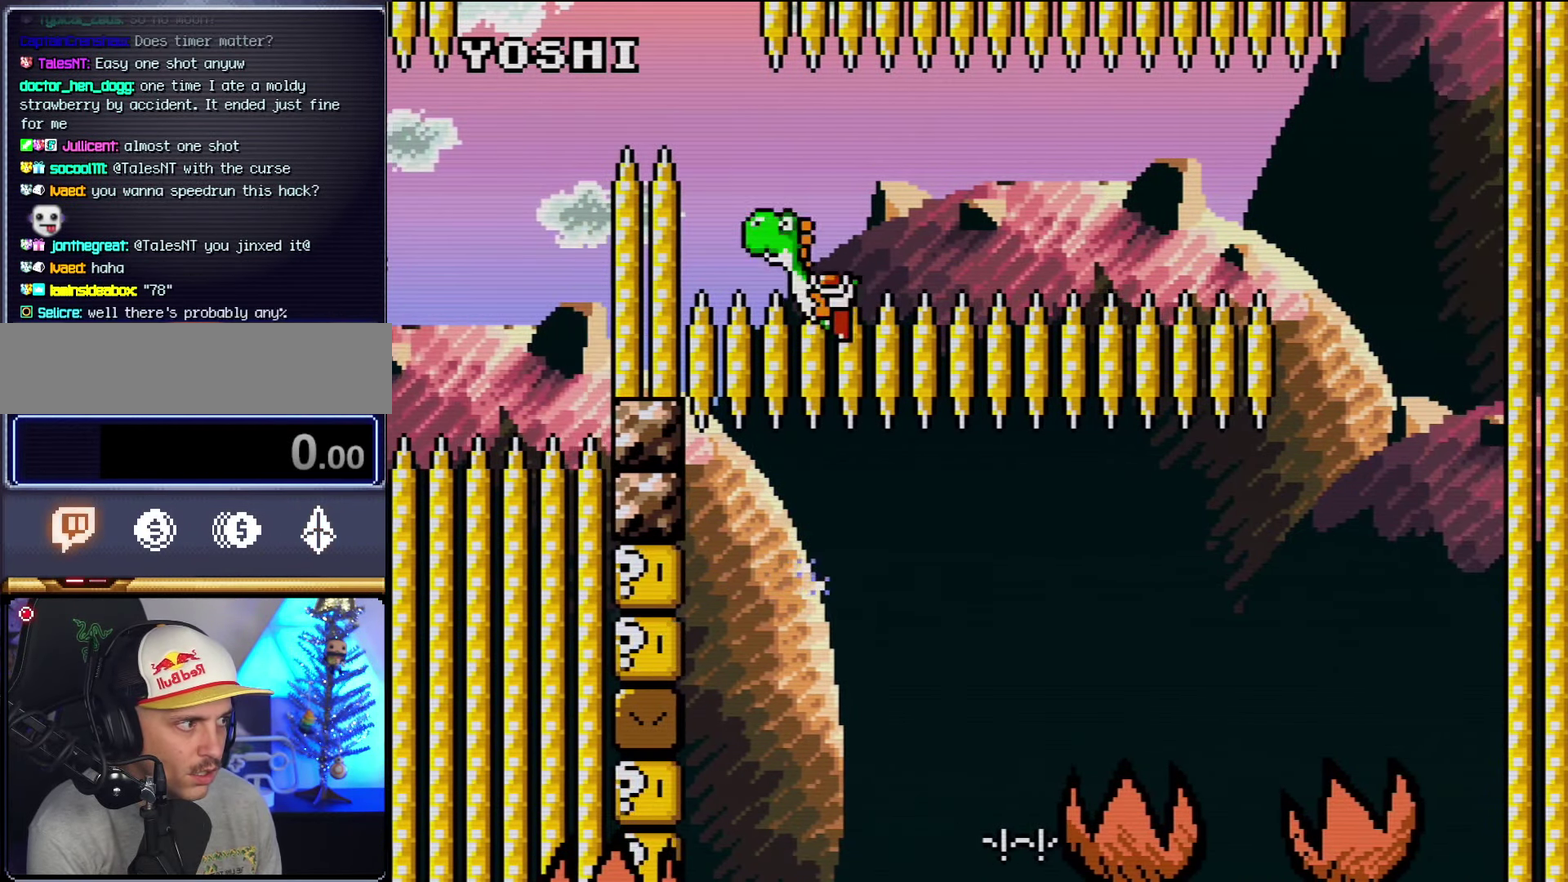
{"buttons": ["Y"], "events": [[84, "DPAD_RIGHT", "up"], [400, "B", "up"]]}
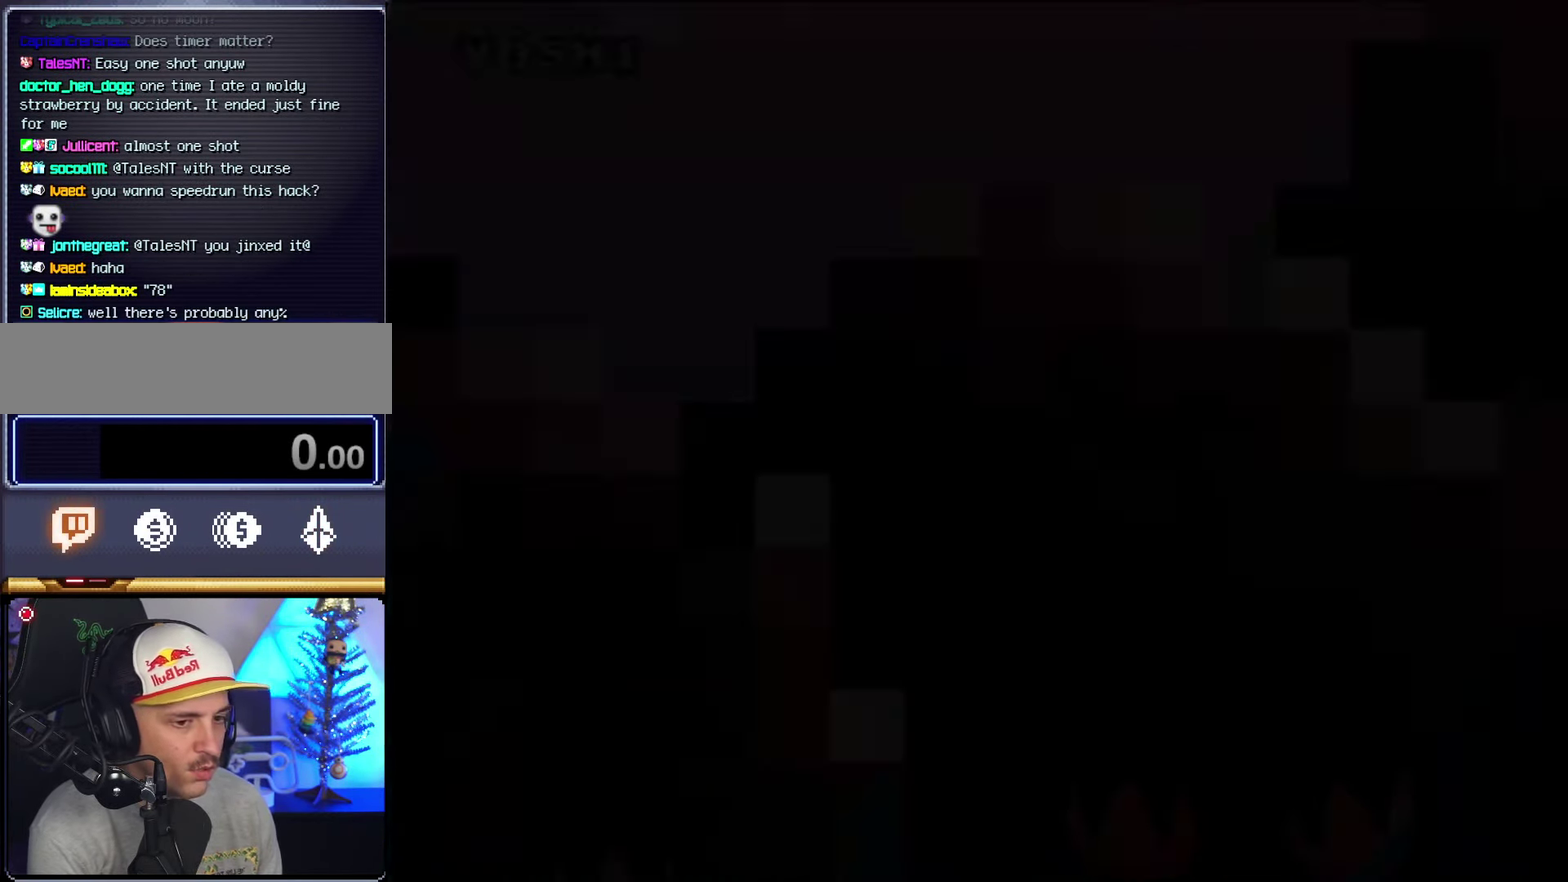
{"buttons": ["Y"], "events": []}
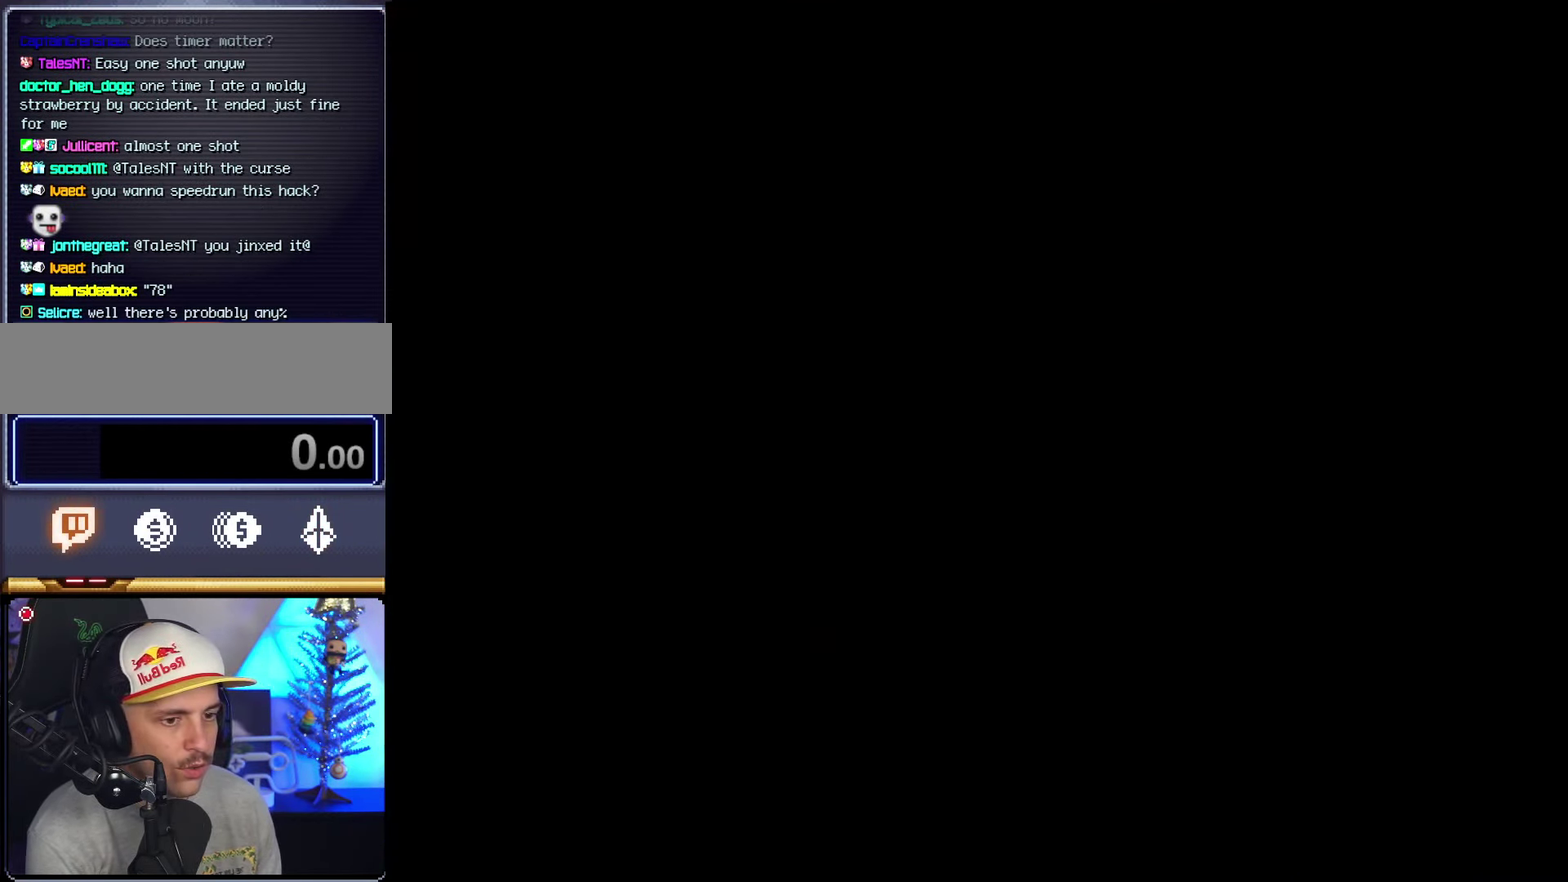
{"buttons": ["Y"], "events": []}
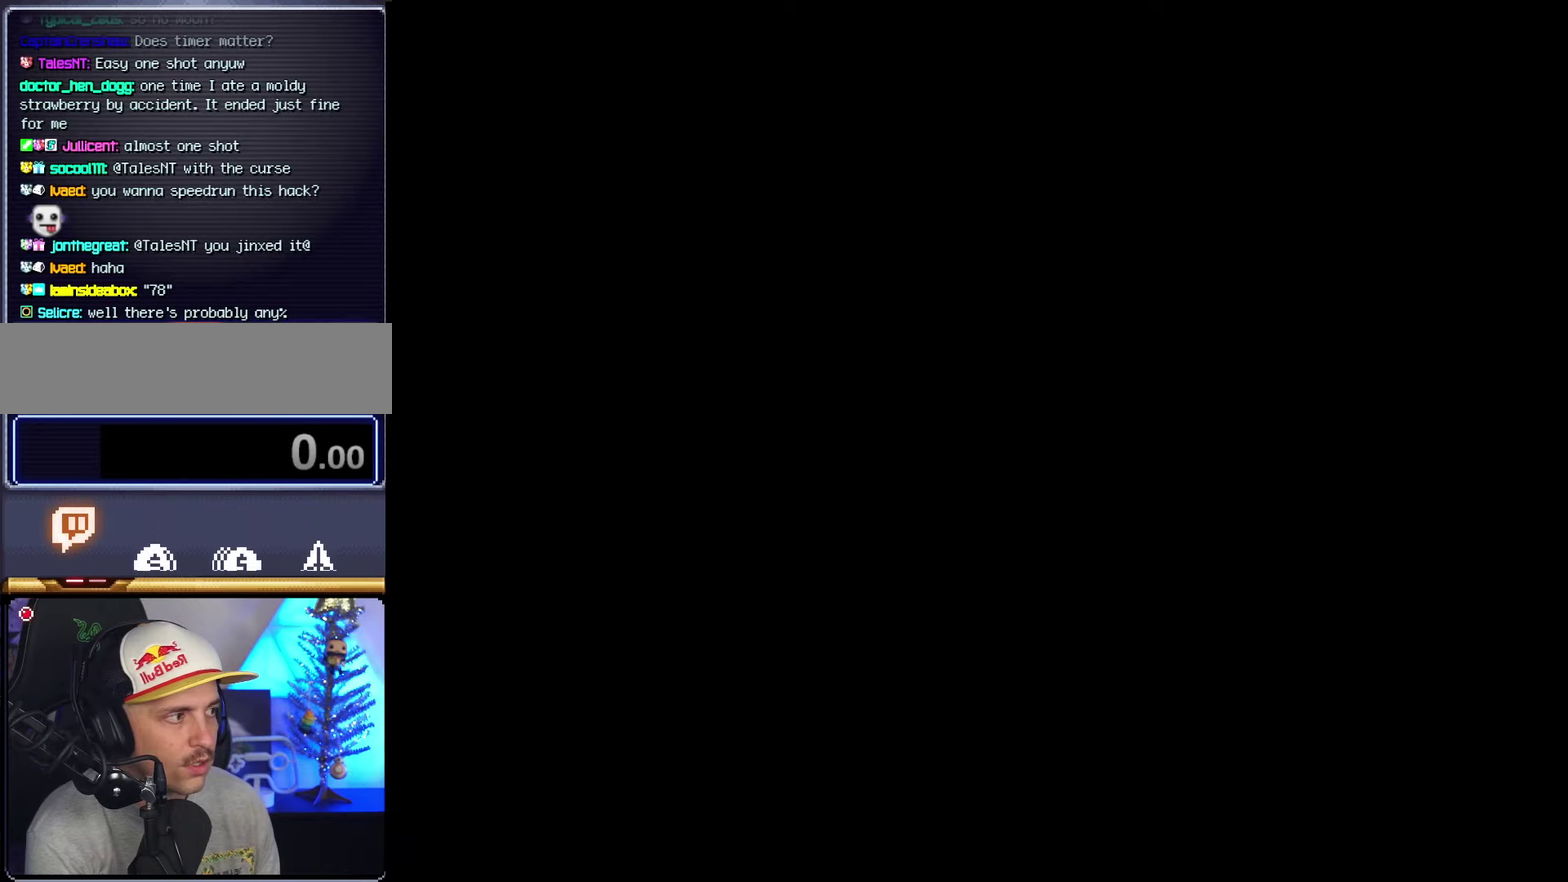
{"buttons": ["Y"], "events": []}
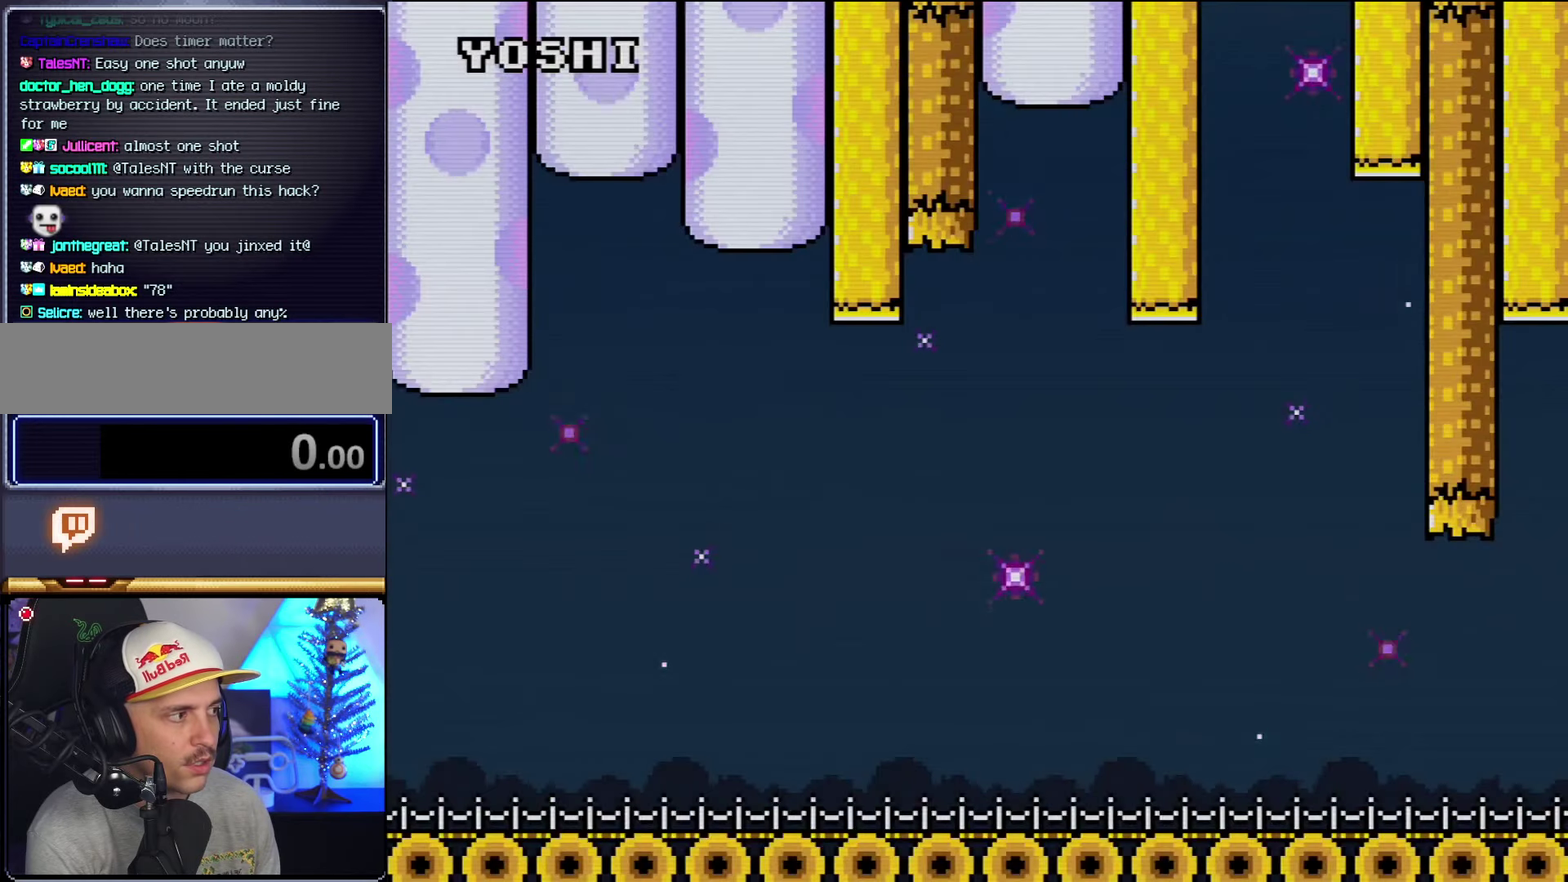
{"buttons": ["Y"], "events": []}
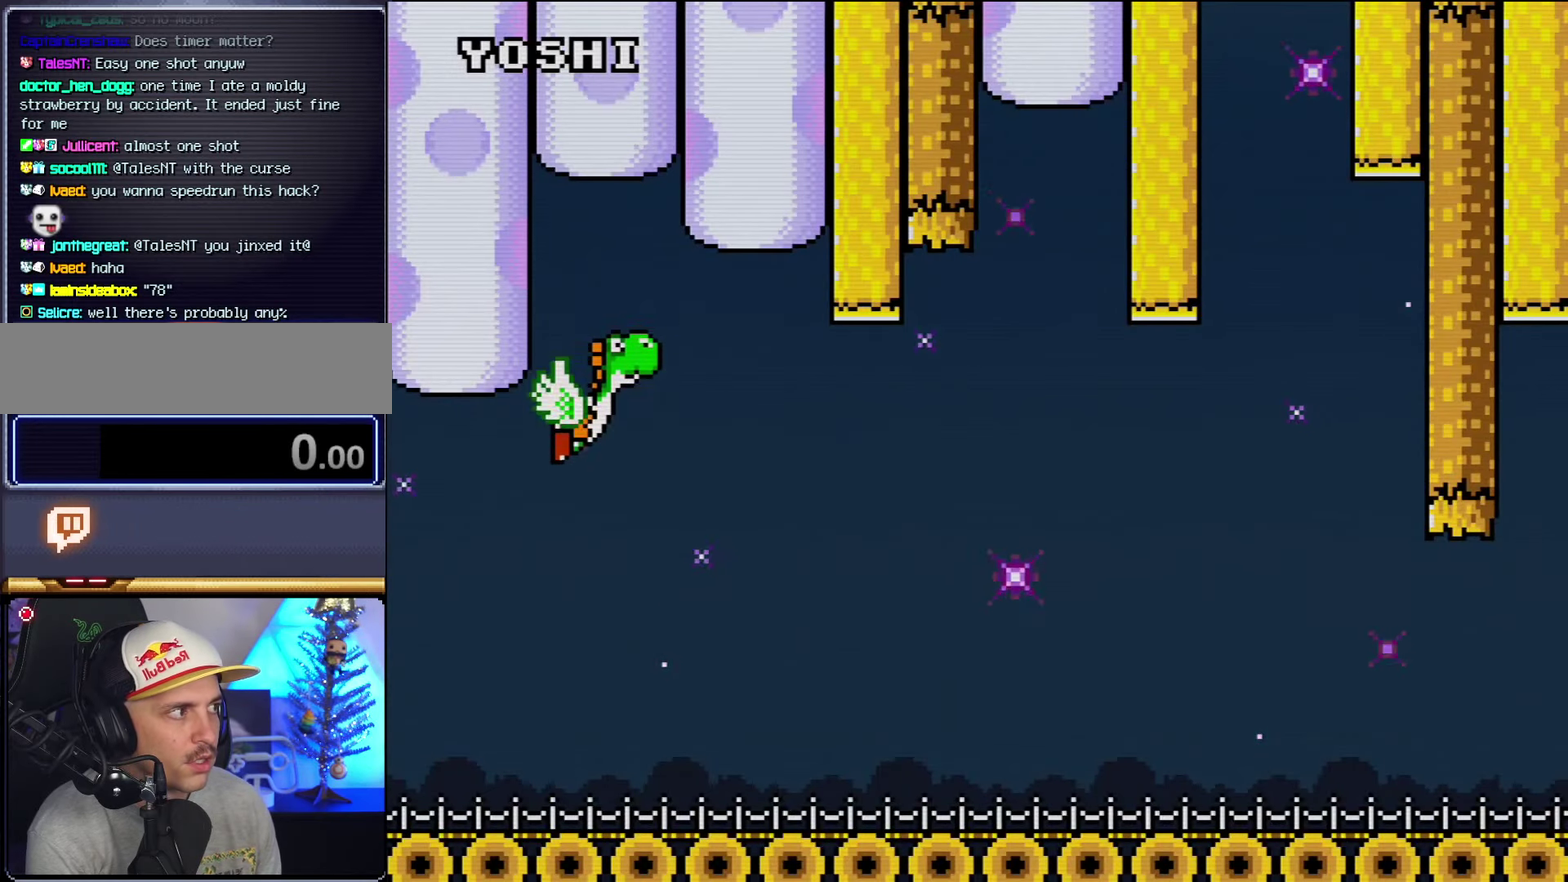
{"buttons": ["Y", "DPAD_RIGHT"], "events": [[200, "DPAD_RIGHT", "down"]]}
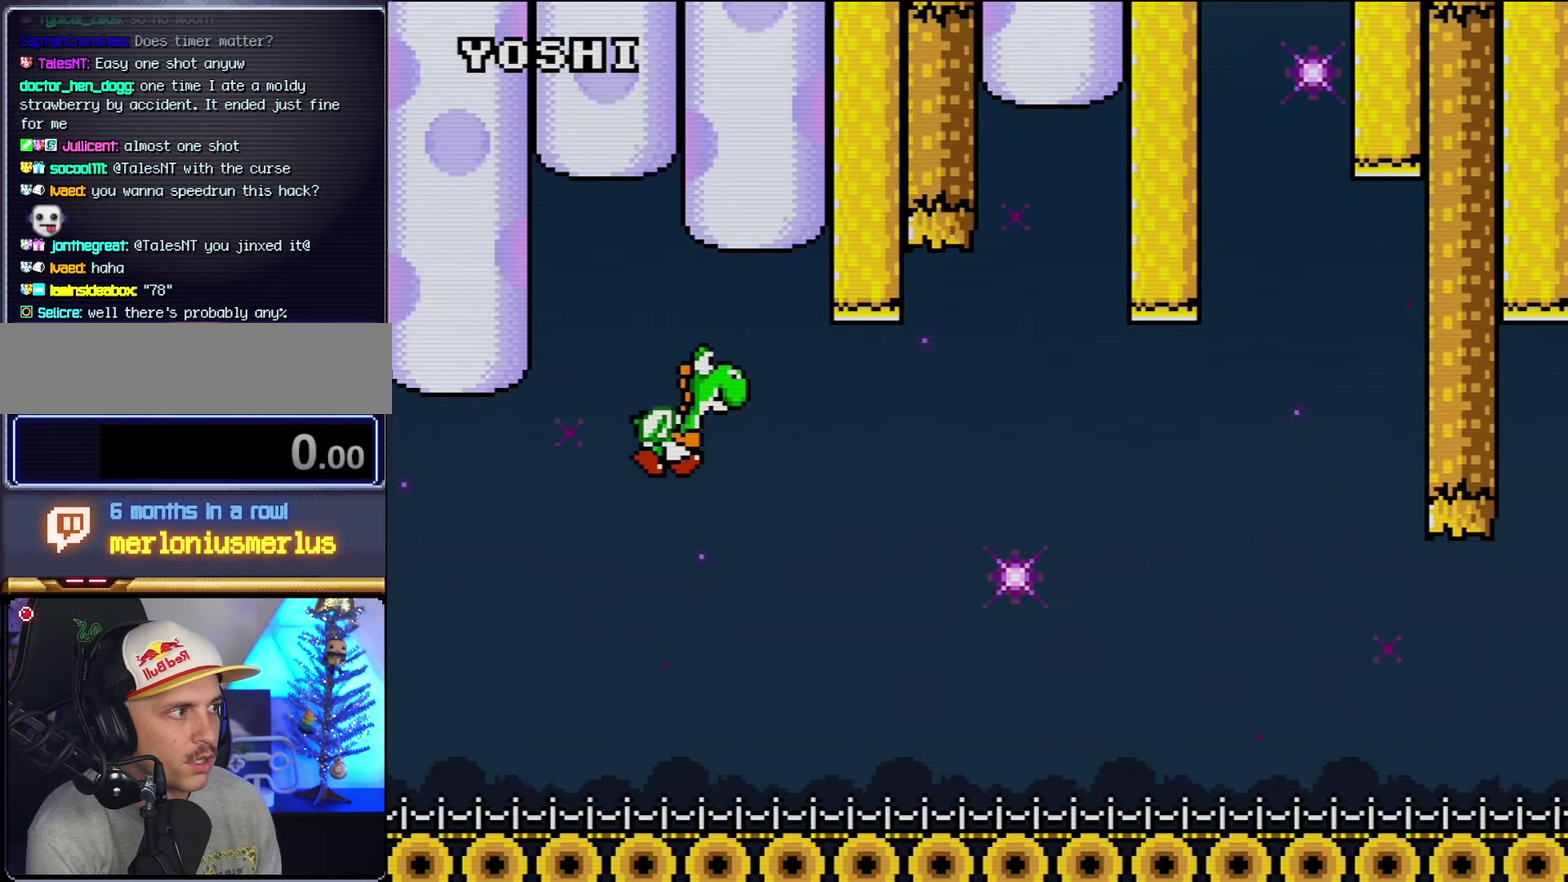
{"buttons": ["Y", "DPAD_RIGHT"], "events": [[166, "B", "down"], [333, "B", "up"]]}
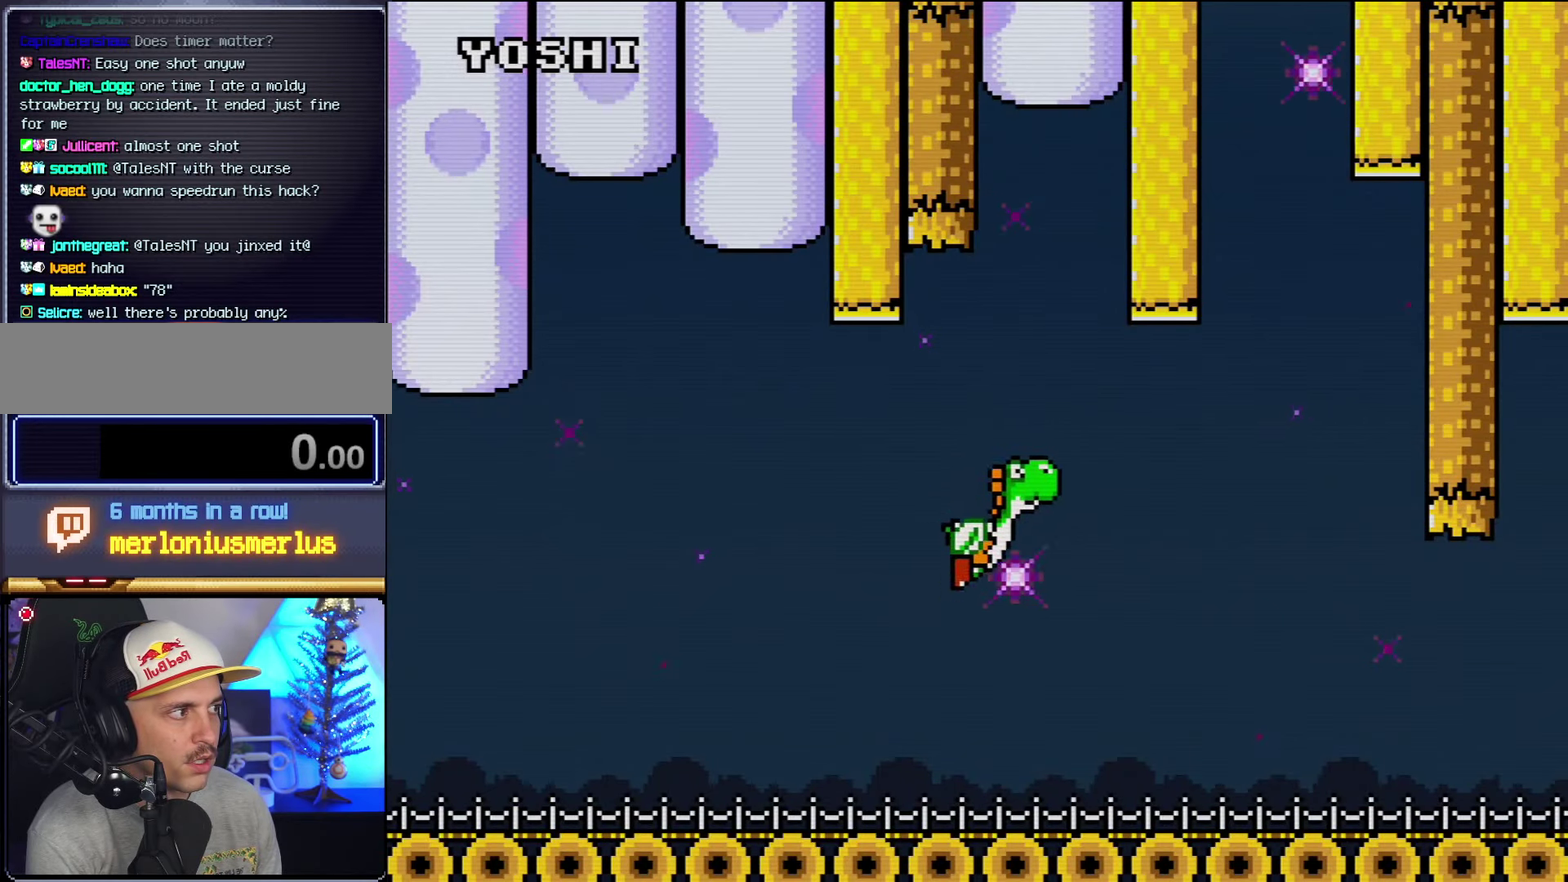
{"buttons": ["B", "Y", "DPAD_LEFT"], "events": [[16, "B", "down"], [366, "DPAD_RIGHT", "up"], [383, "B", "up"], [416, "DPAD_LEFT", "down"], [450, "B", "down"]]}
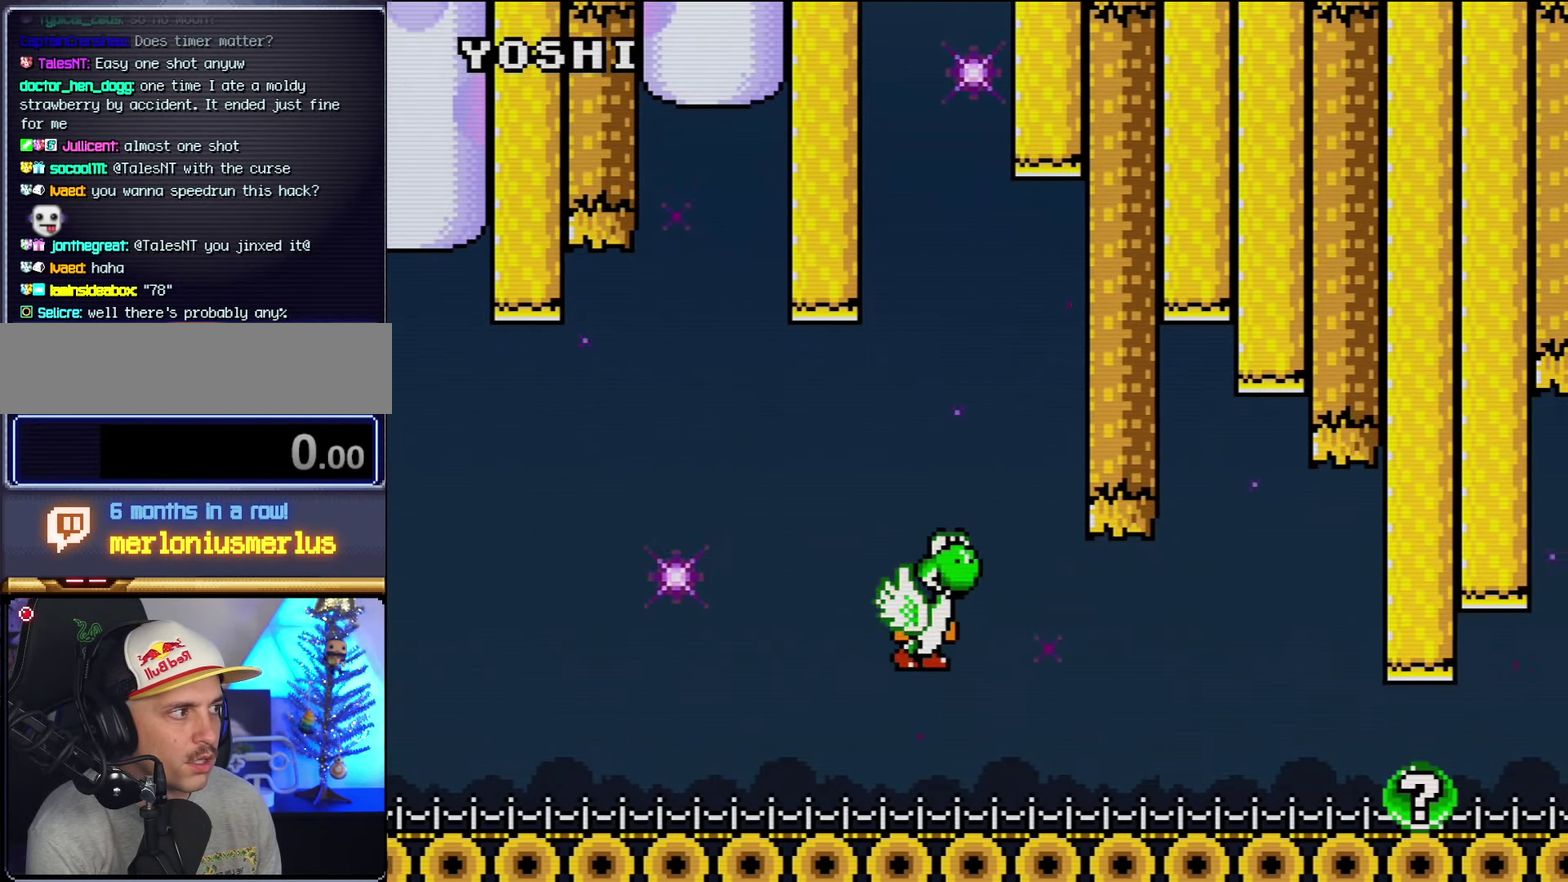
{"buttons": ["Y"], "events": [[50, "DPAD_LEFT", "up"], [116, "B", "up"], [166, "B", "down"], [300, "DPAD_RIGHT", "down"], [383, "DPAD_RIGHT", "up"], [450, "B", "up"]]}
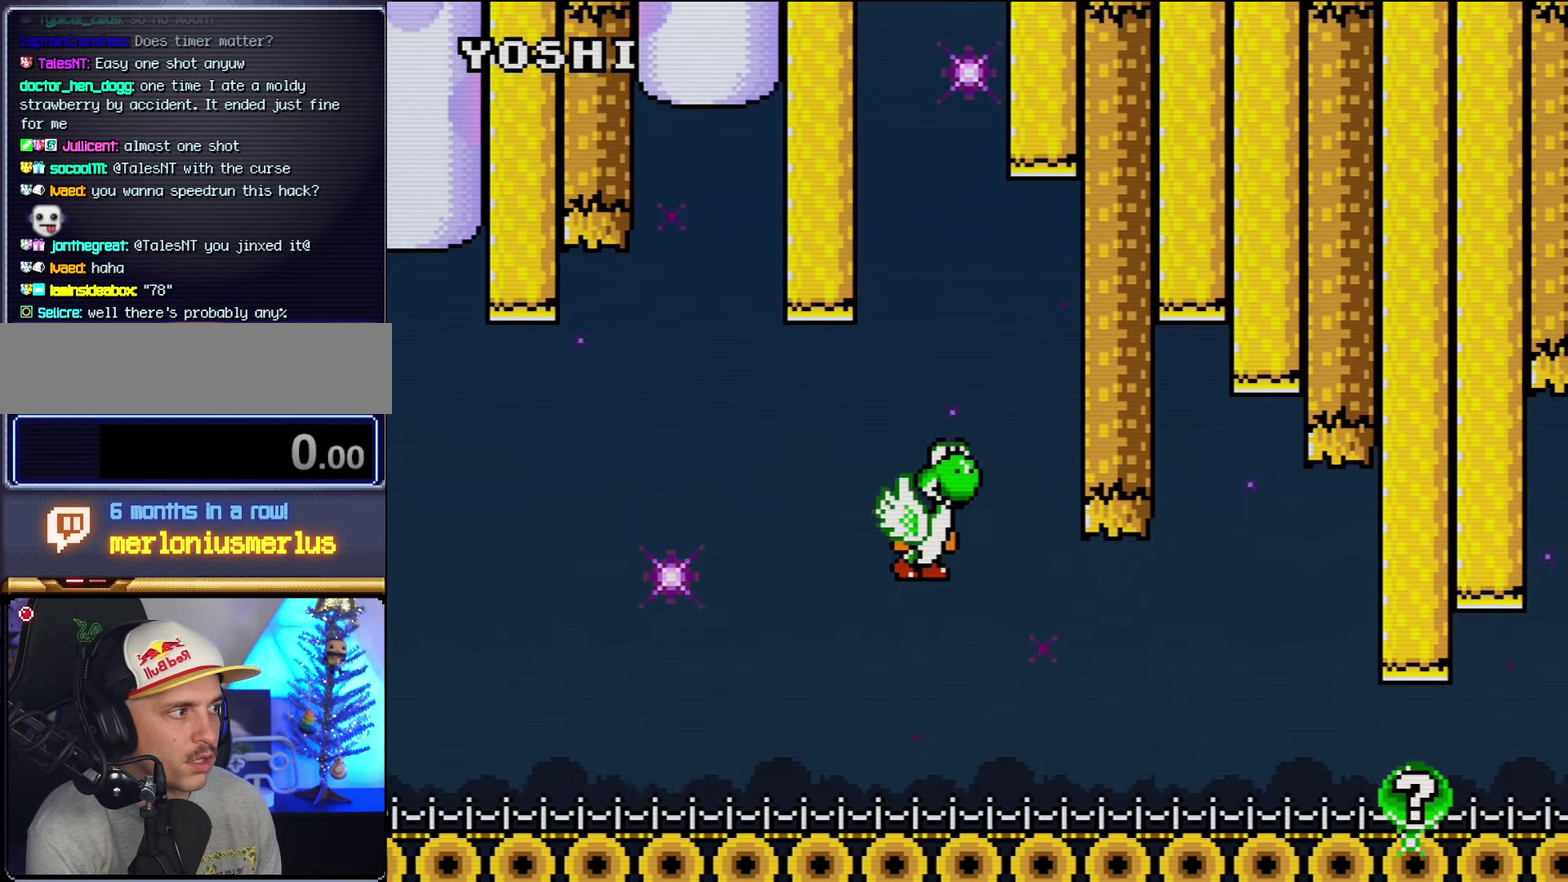
{"buttons": ["Y", "DPAD_RIGHT"], "events": [[16, "B", "down"], [150, "B", "up"], [200, "B", "down"], [233, "DPAD_LEFT", "down"], [300, "B", "up"], [333, "DPAD_LEFT", "up"], [383, "B", "down"], [450, "DPAD_RIGHT", "down"], [483, "B", "up"]]}
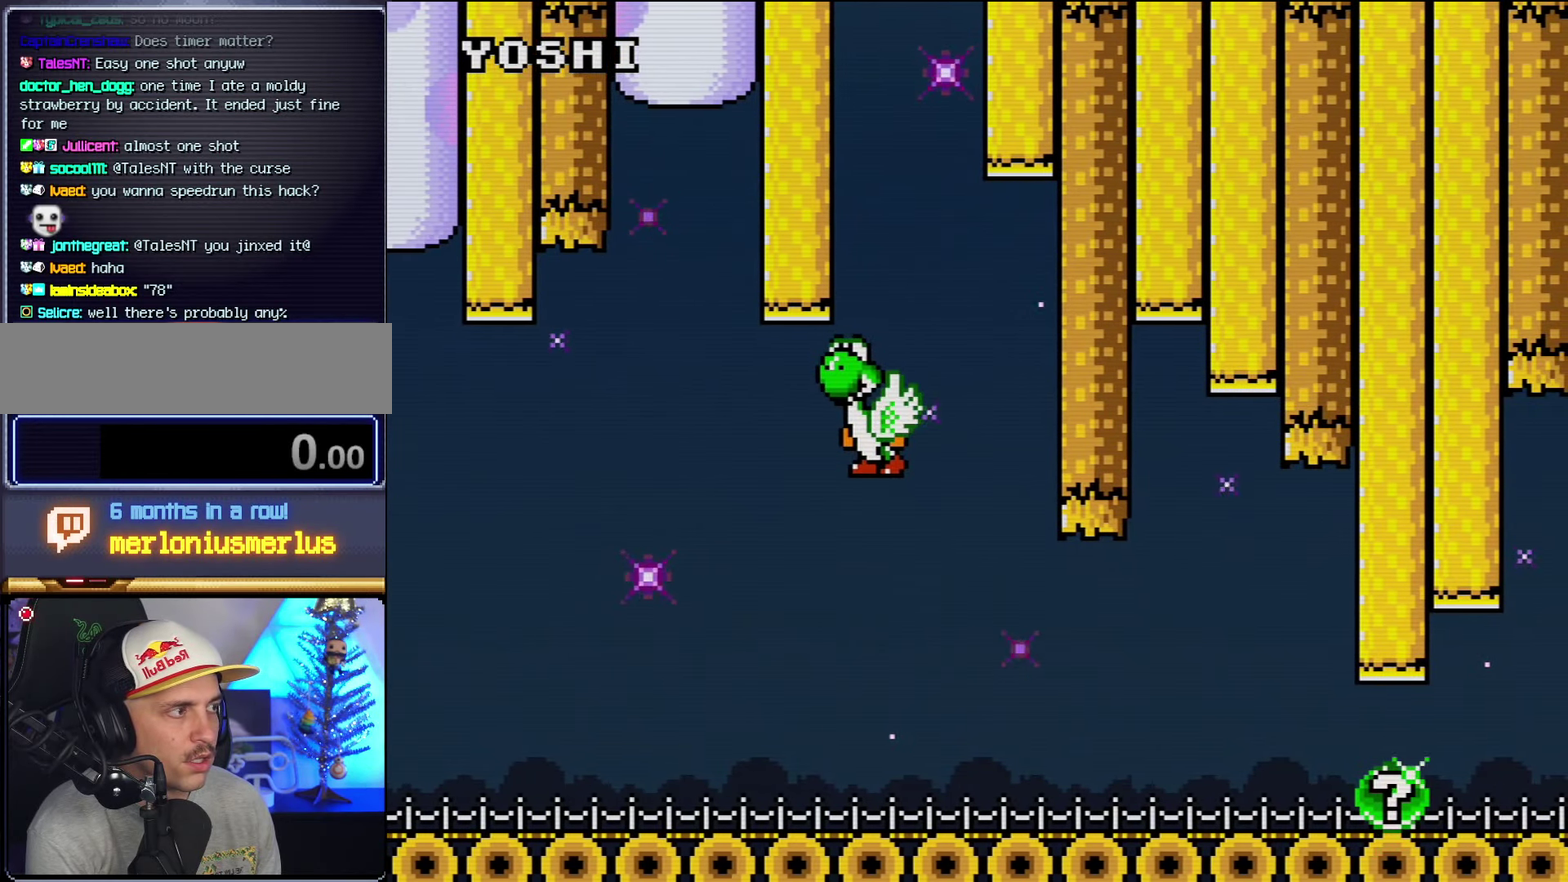
{"buttons": ["B", "Y"], "events": [[50, "B", "down"], [83, "DPAD_RIGHT", "up"], [166, "B", "up"], [233, "B", "down"], [233, "DPAD_LEFT", "down"], [333, "B", "up"], [333, "DPAD_LEFT", "up"], [416, "B", "down"]]}
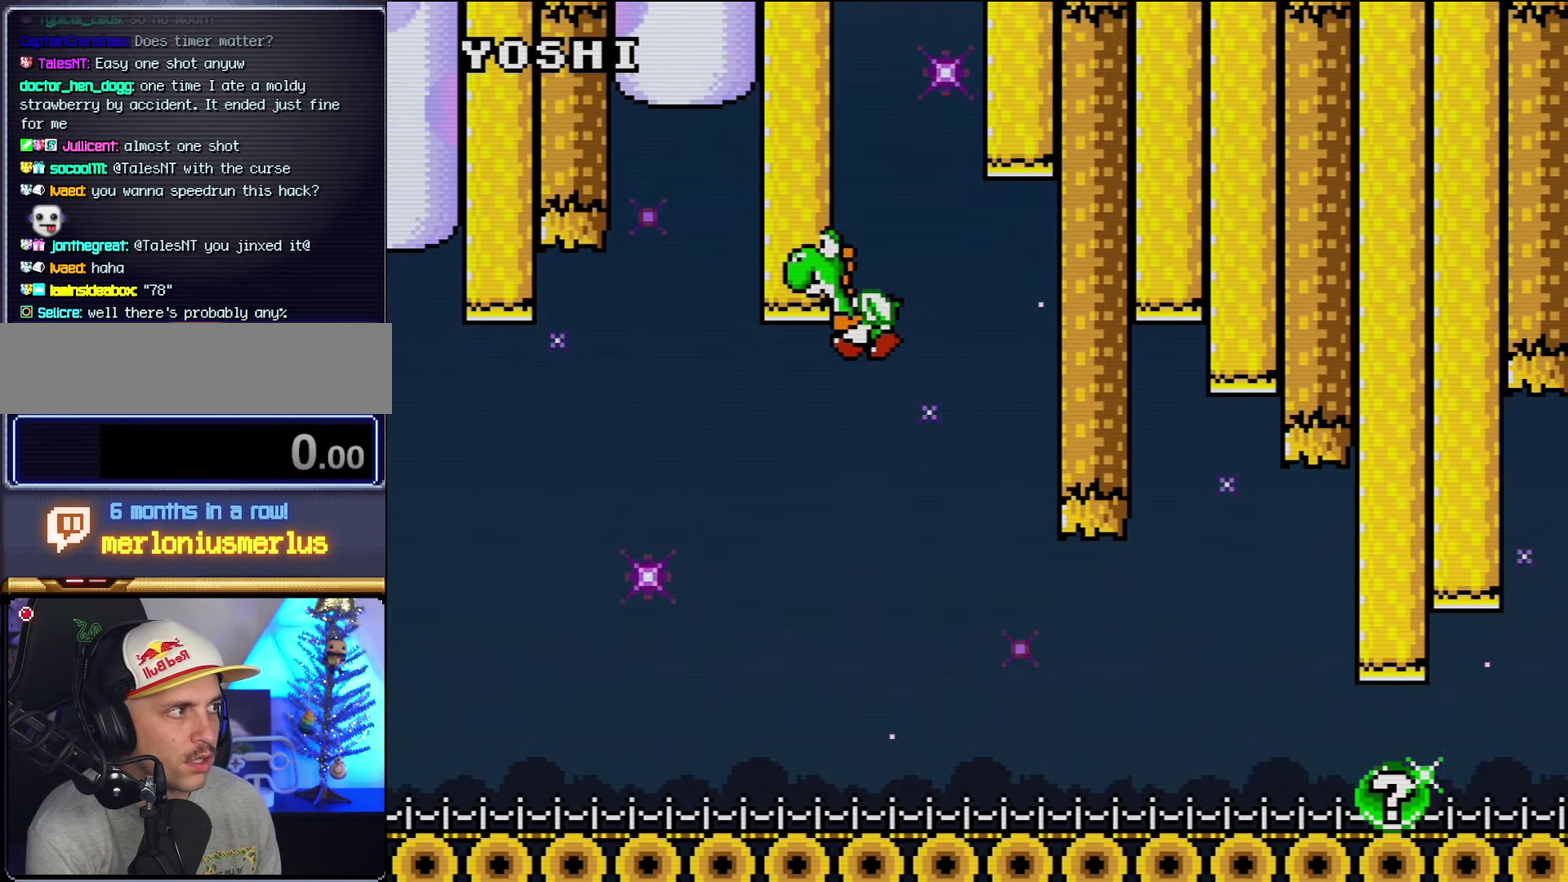
{"buttons": ["B", "Y"], "events": [[16, "B", "up"], [83, "B", "down"], [200, "B", "up"], [266, "B", "down"], [416, "B", "up"], [483, "B", "down"]]}
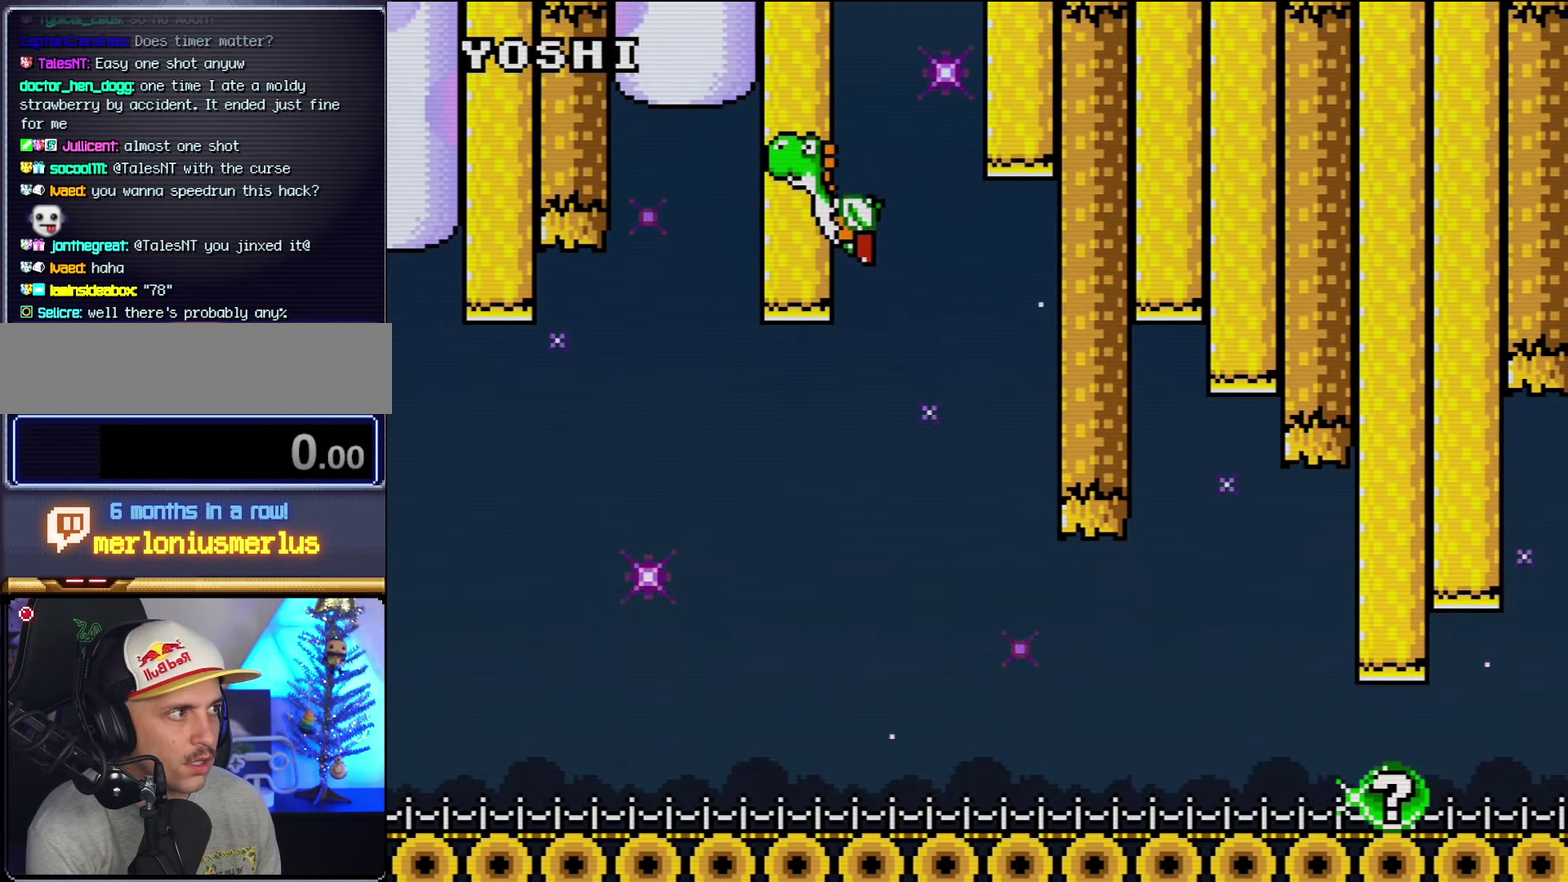
{"buttons": ["Y", "DPAD_RIGHT"], "events": [[116, "B", "up"], [166, "B", "down"], [266, "B", "up"], [333, "B", "down"], [416, "DPAD_RIGHT", "down"], [450, "B", "up"]]}
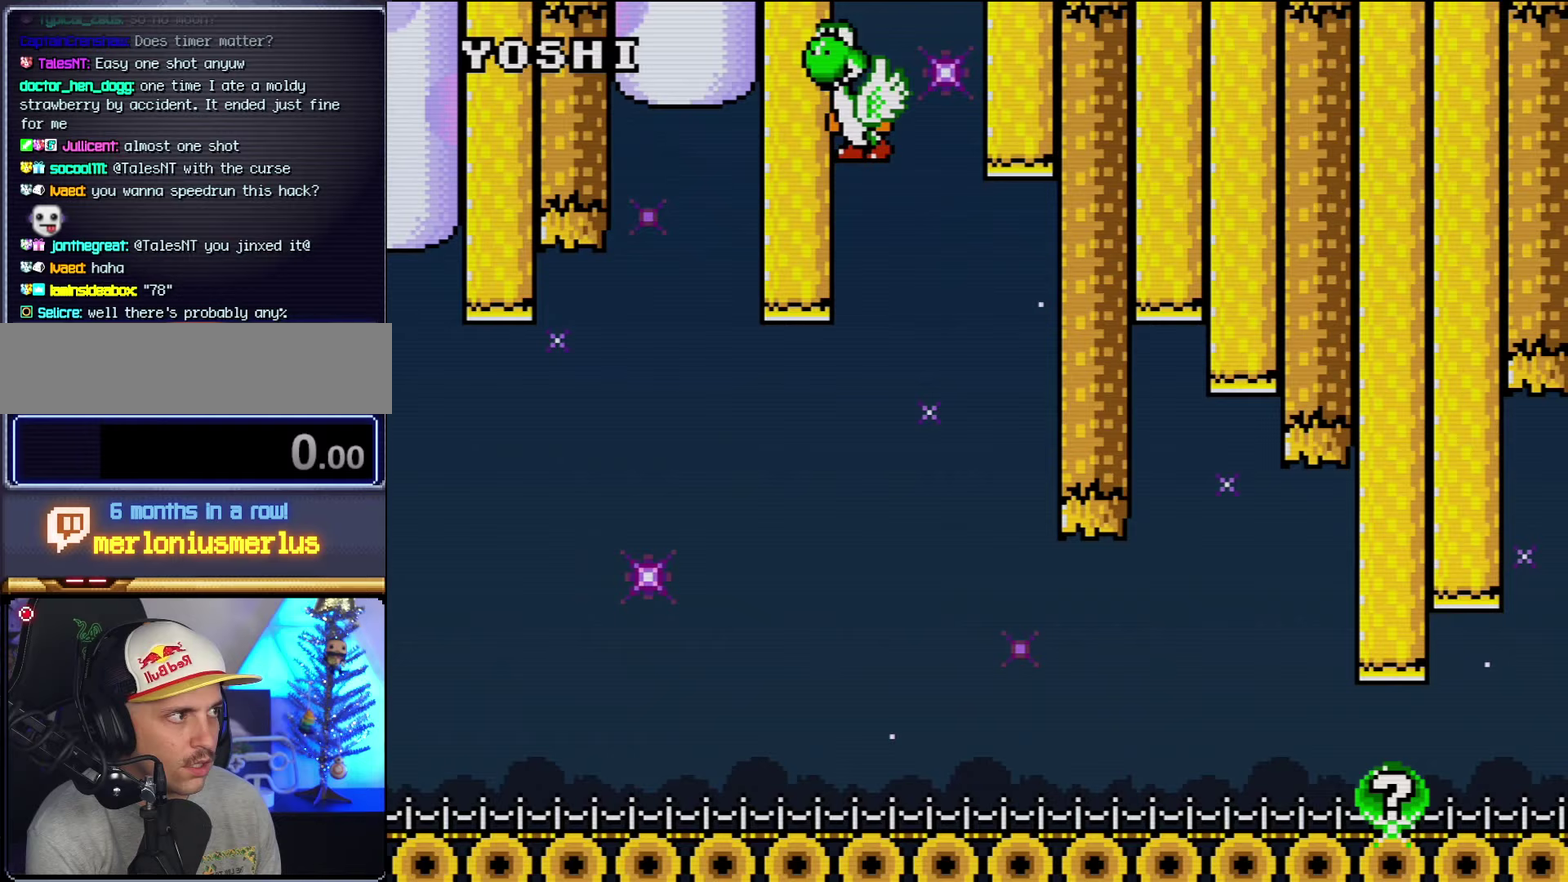
{"buttons": ["Y", "DPAD_RIGHT"], "events": [[17, "B", "down"], [17, "DPAD_RIGHT", "up"], [117, "B", "up"], [200, "B", "down"], [300, "B", "up"], [300, "DPAD_RIGHT", "down"], [367, "B", "down"], [483, "B", "up"]]}
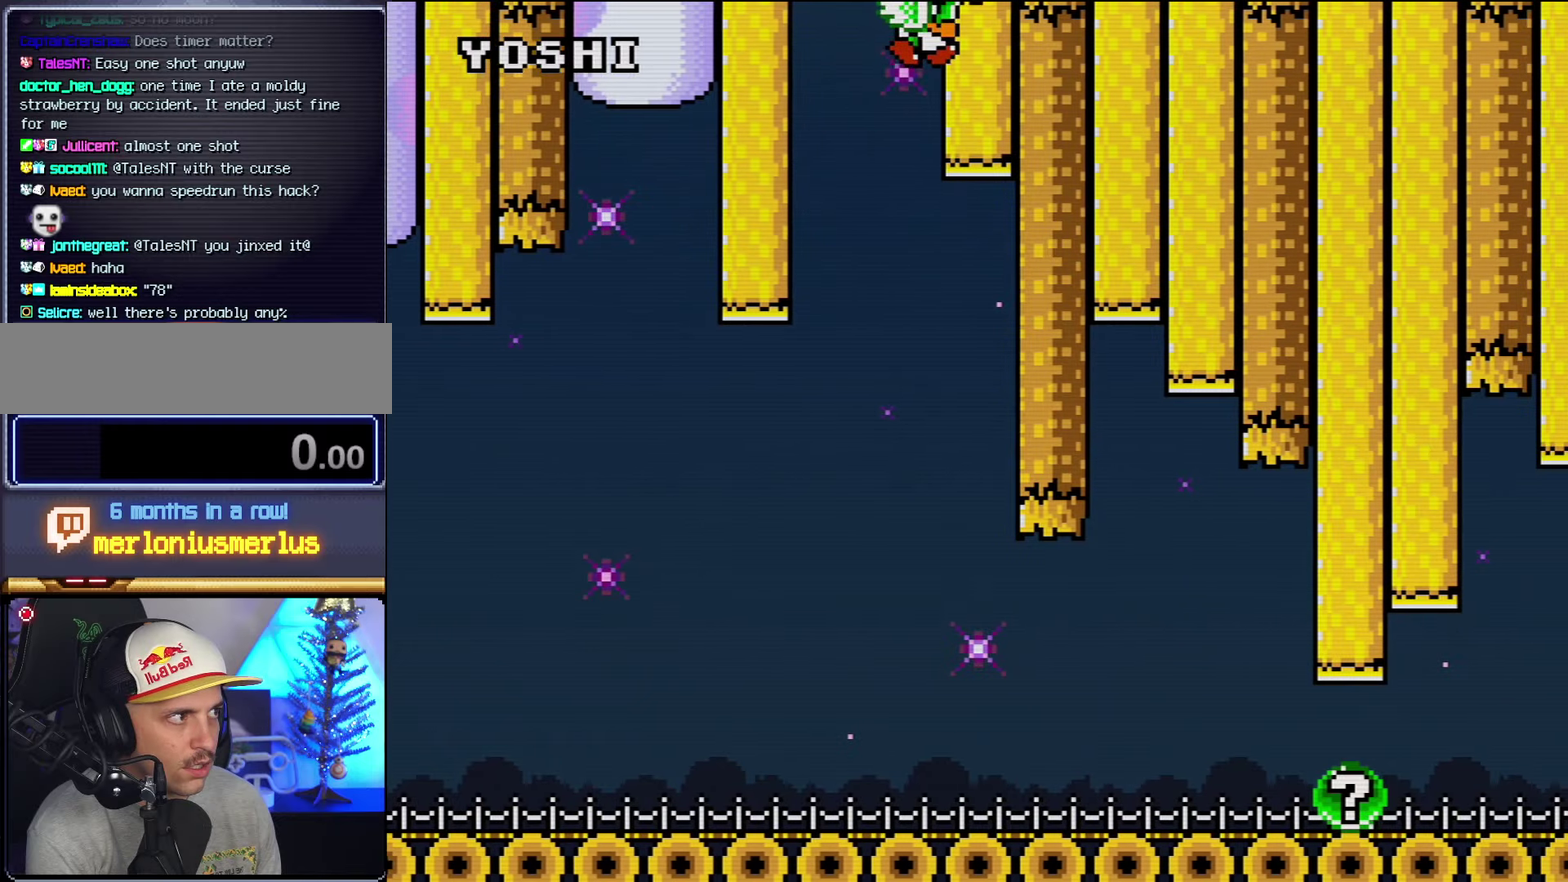
{"buttons": ["B", "Y", "DPAD_RIGHT"], "events": [[83, "B", "down"], [200, "B", "up"], [267, "B", "down"], [400, "B", "up"], [450, "B", "down"]]}
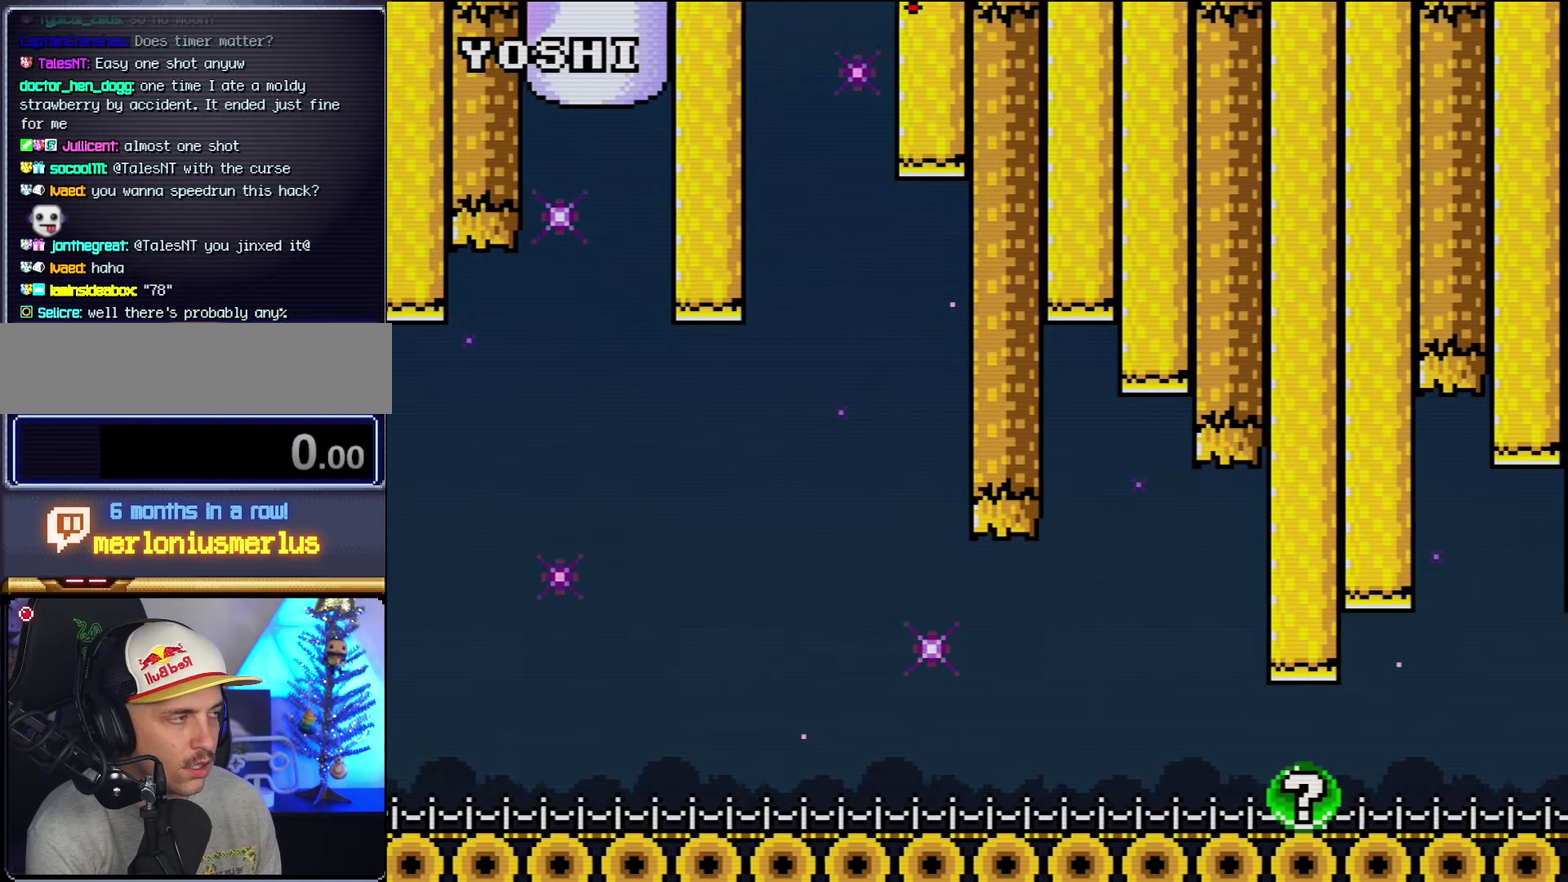
{"buttons": ["Y", "DPAD_RIGHT"], "events": [[233, "B", "up"], [300, "B", "down"], [400, "B", "up"]]}
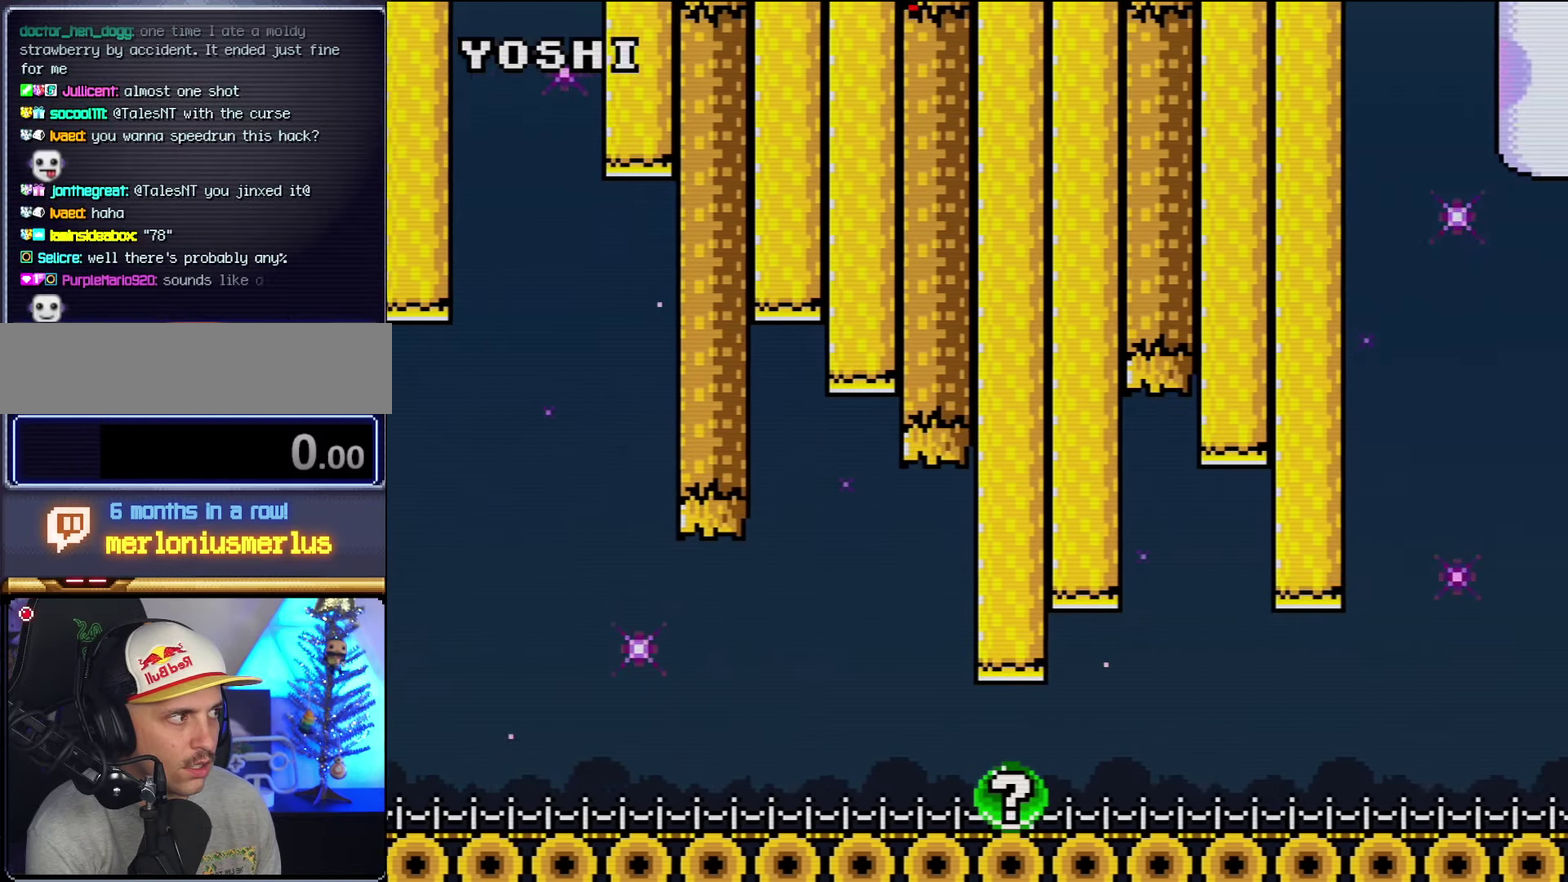
{"buttons": ["Y", "DPAD_RIGHT"], "events": [[50, "B", "down"], [167, "B", "up"]]}
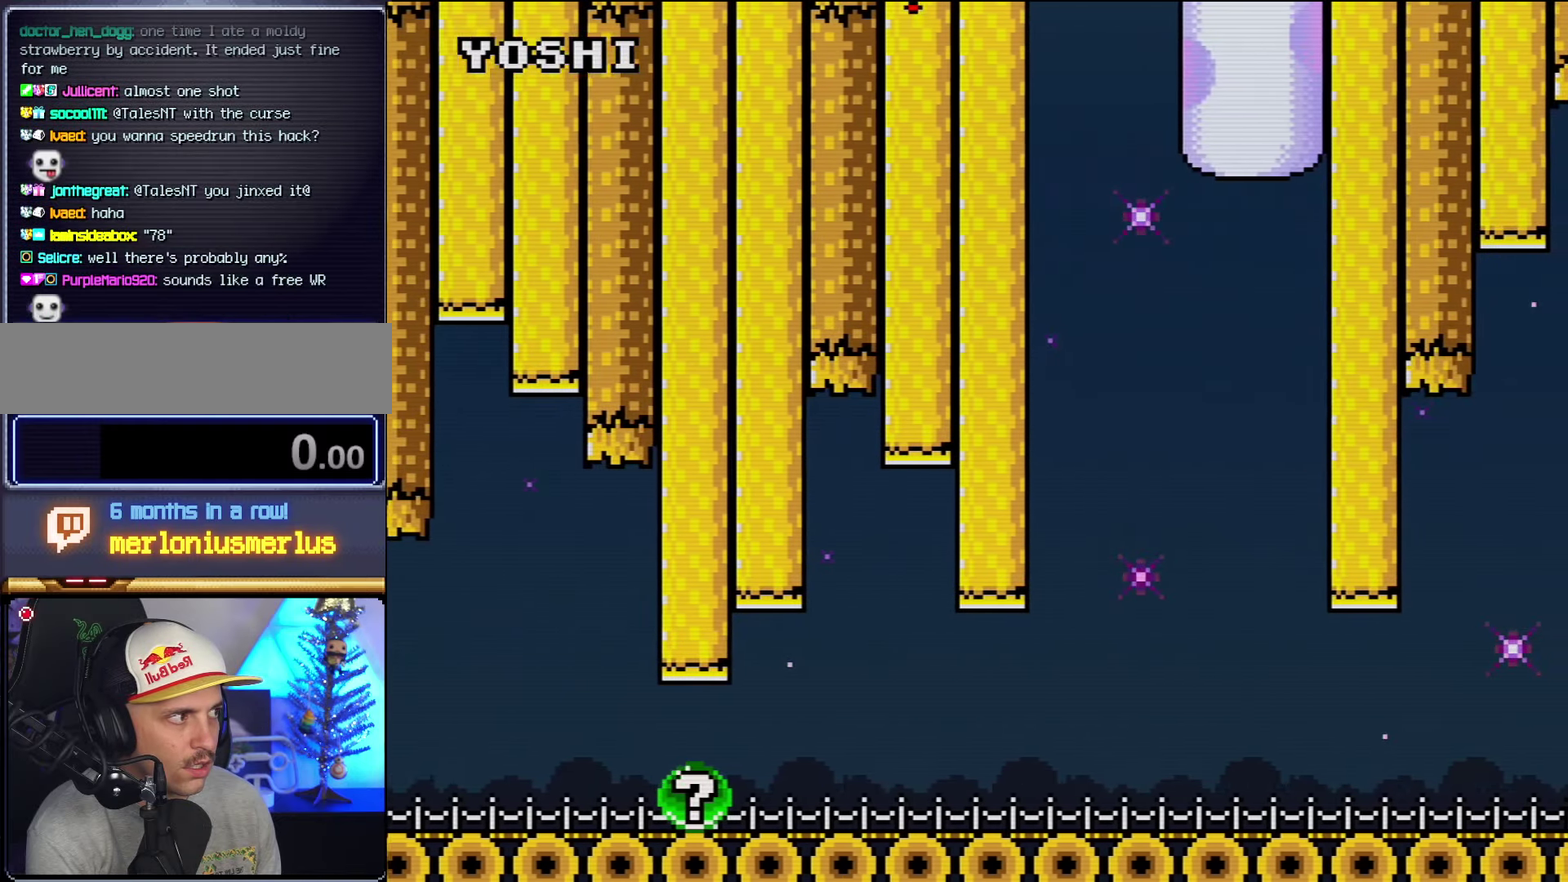
{"buttons": ["Y", "DPAD_LEFT"], "events": [[400, "DPAD_RIGHT", "up"], [417, "DPAD_LEFT", "down"]]}